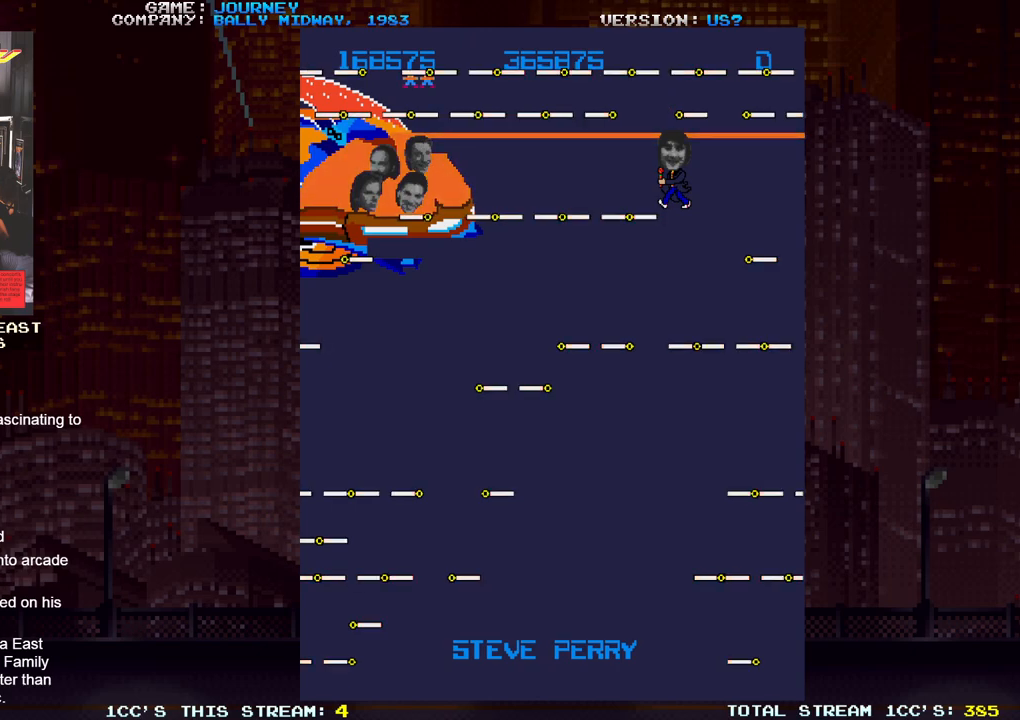
Gameplay with a controller (arcade stick); each line is a JSON object with the inputs held at the frame after it. "events" lists button and stick changes between this image and that frame as [ms after this image, input, new state], when the widget could be followed in between. Not read: L3 R3.
{"buttons": [], "left_stick": "center", "events": []}
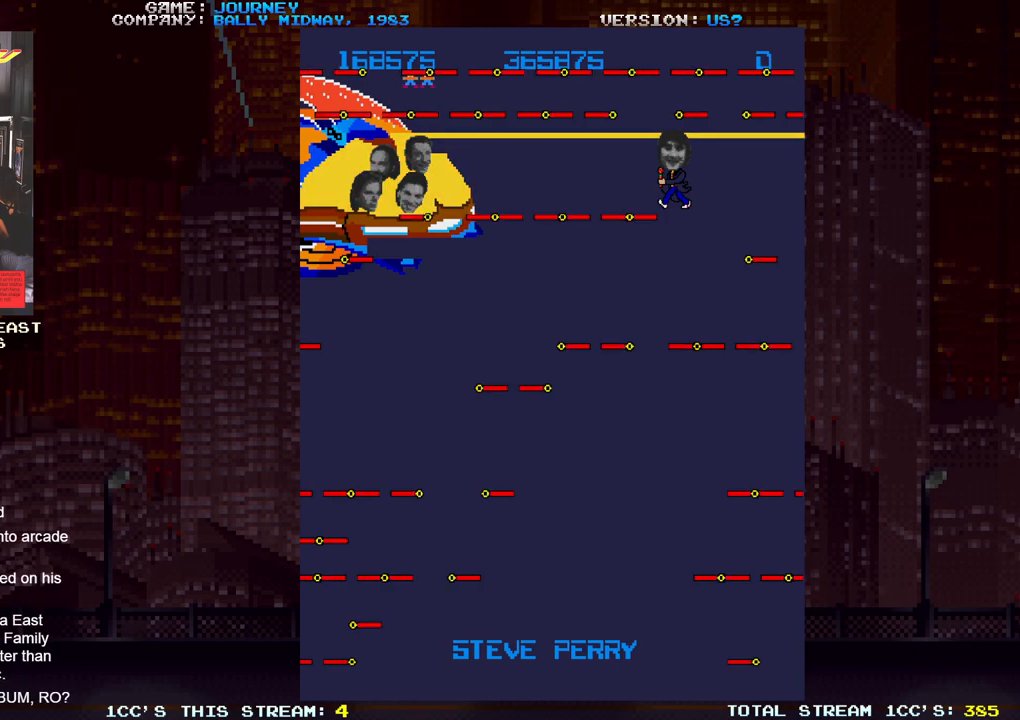
{"buttons": [], "left_stick": "center", "events": []}
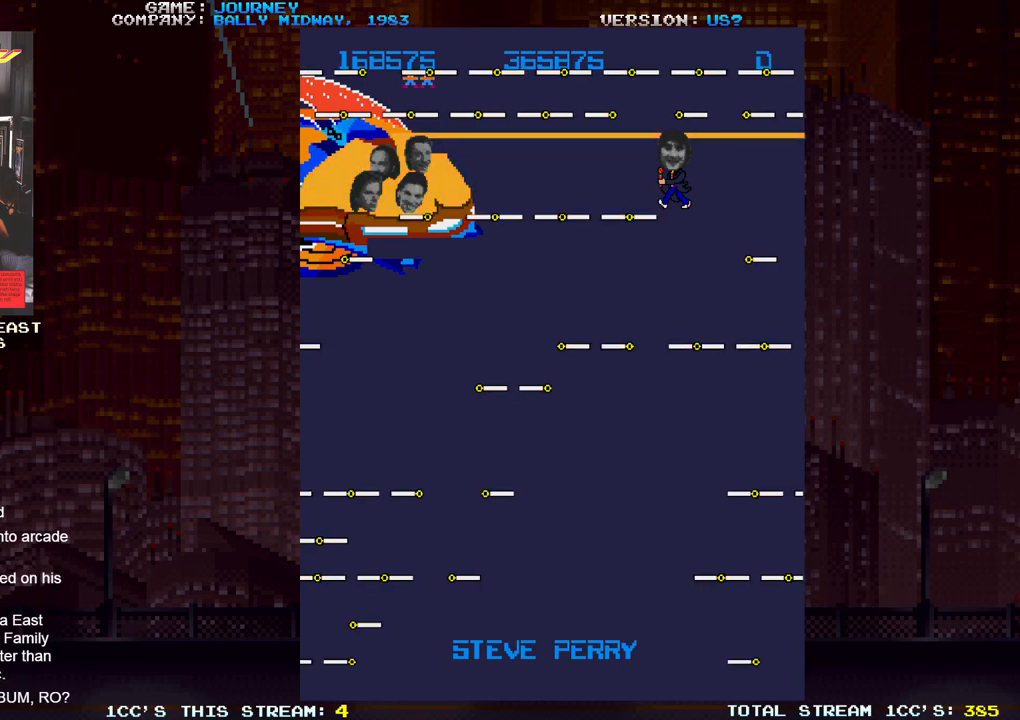
{"buttons": [], "left_stick": "center", "events": []}
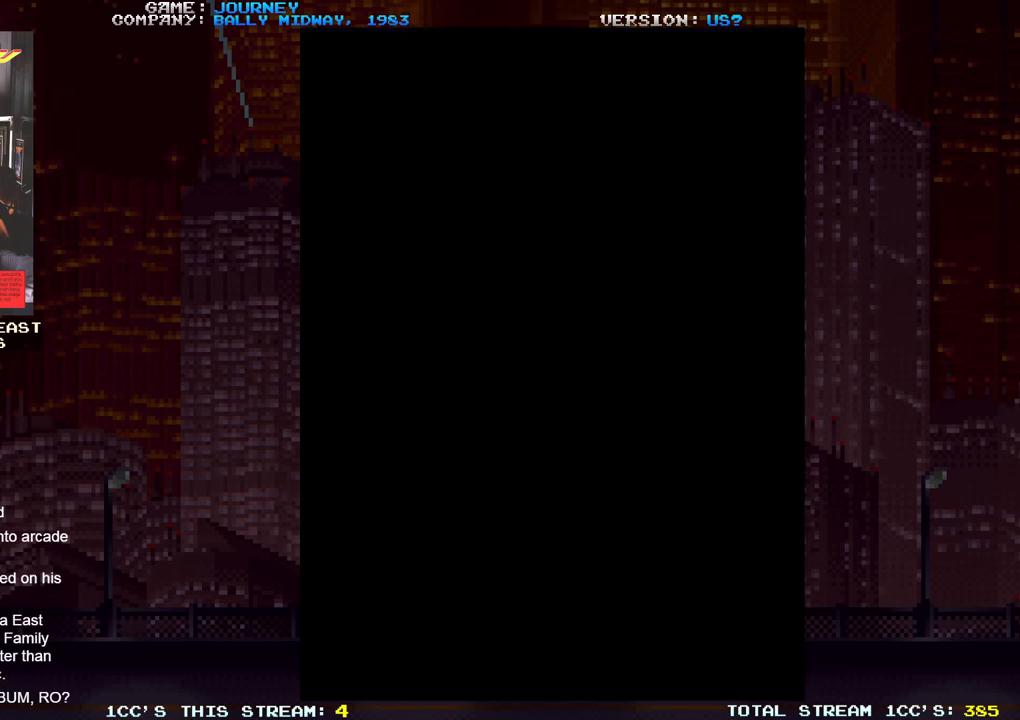
{"buttons": [], "left_stick": "center", "events": []}
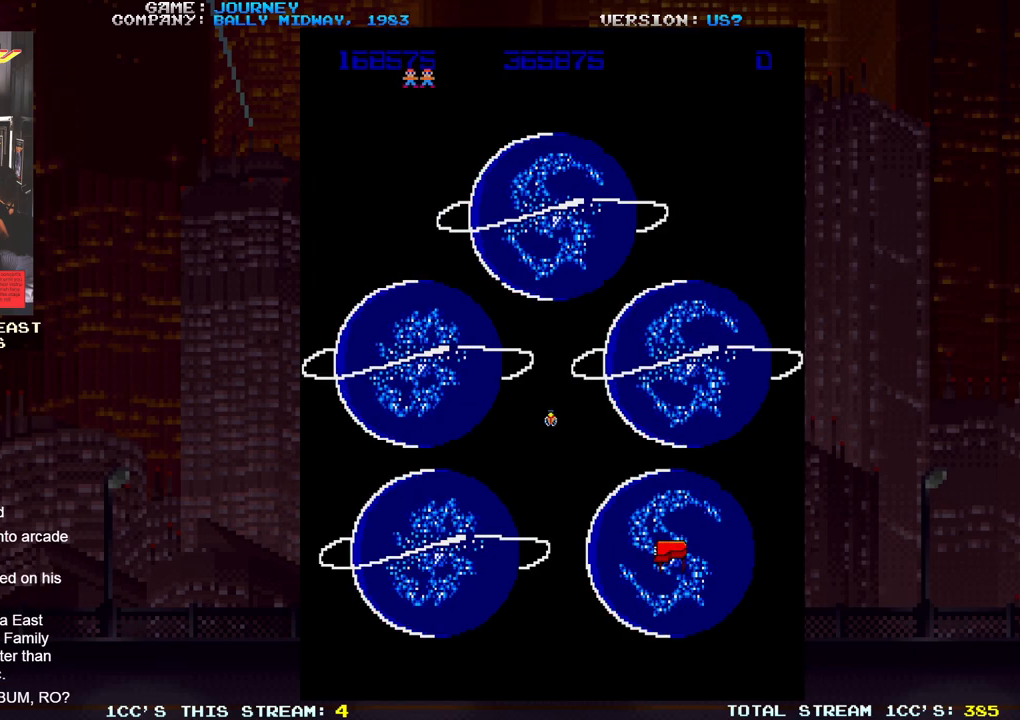
{"buttons": [], "left_stick": "down", "events": [[400, "left_stick", "down"]]}
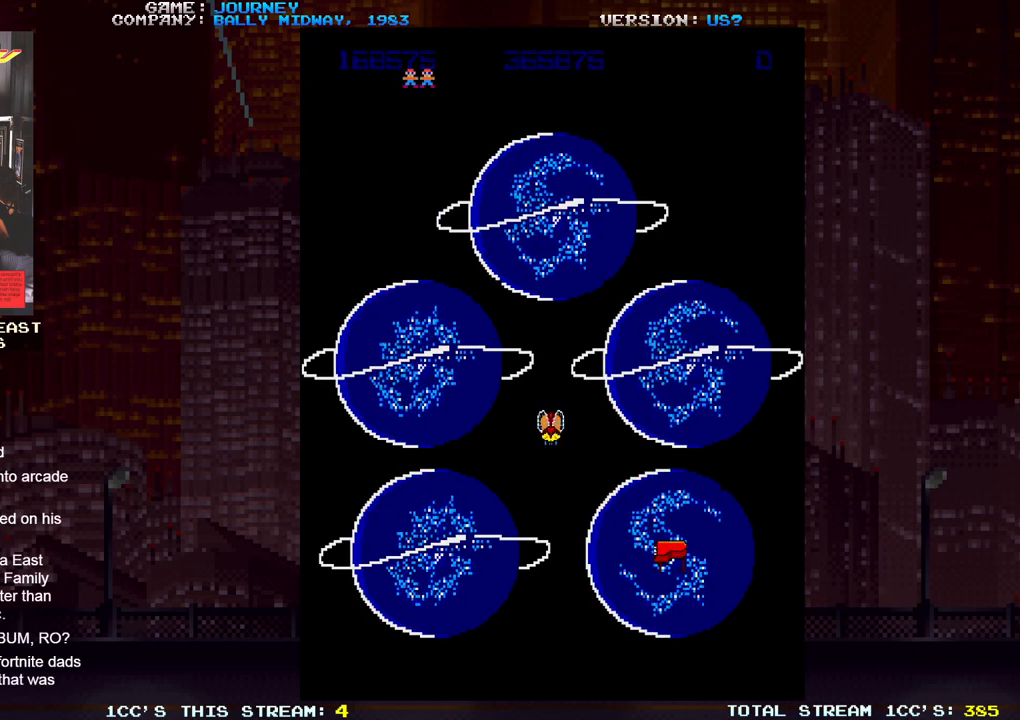
{"buttons": [], "left_stick": "down", "events": []}
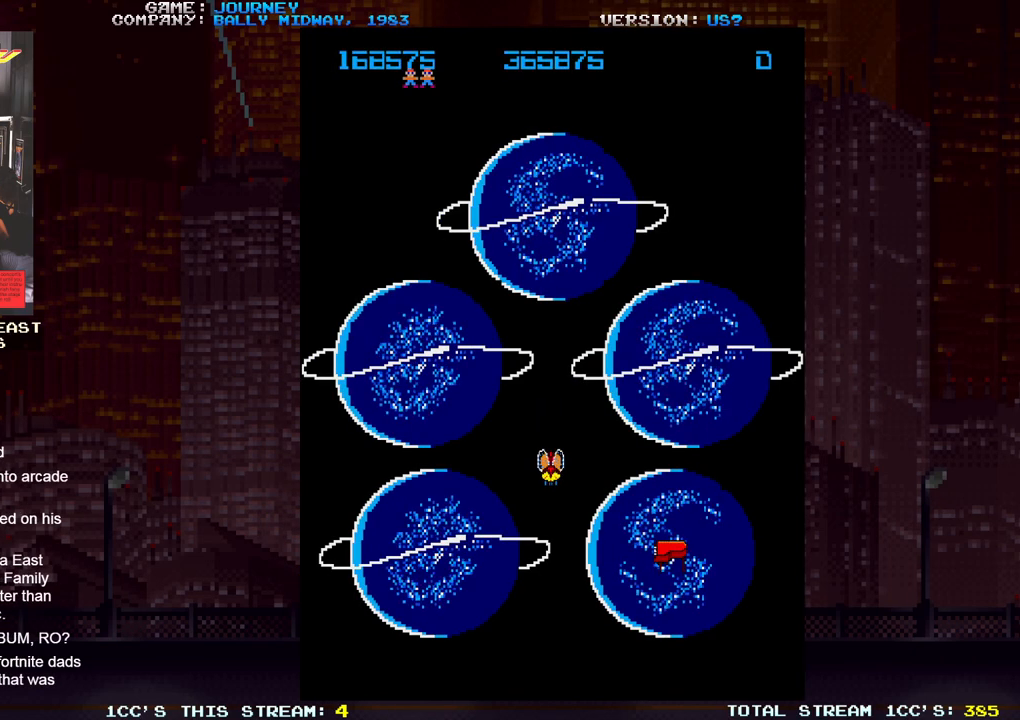
{"buttons": [], "left_stick": "down", "events": []}
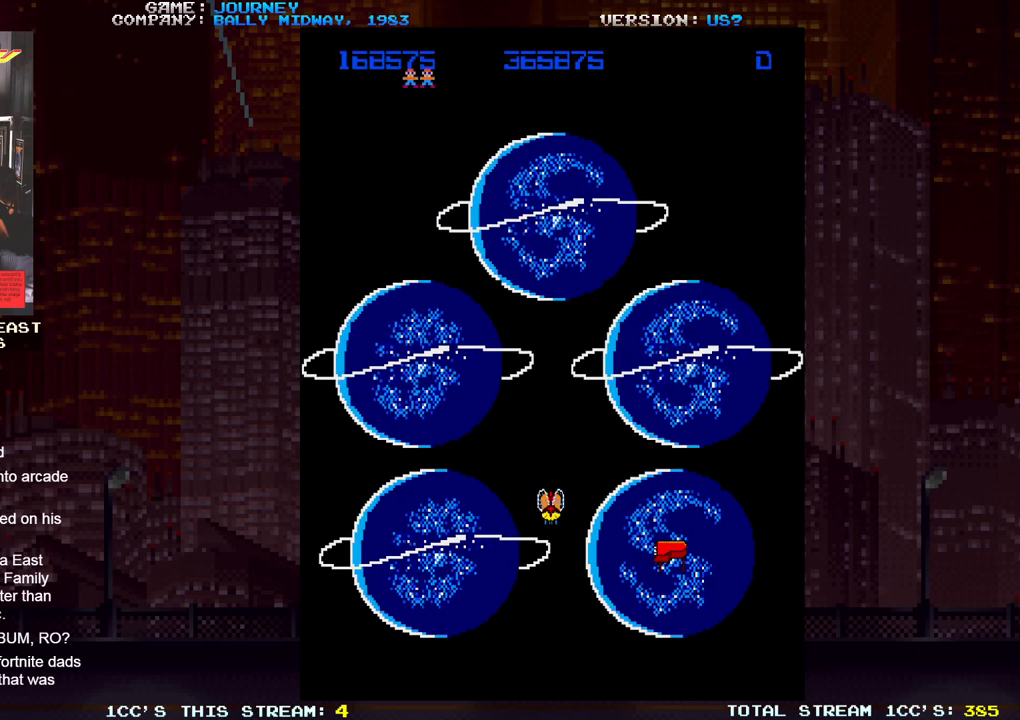
{"buttons": [], "left_stick": "center", "events": [[350, "left_stick", "center"]]}
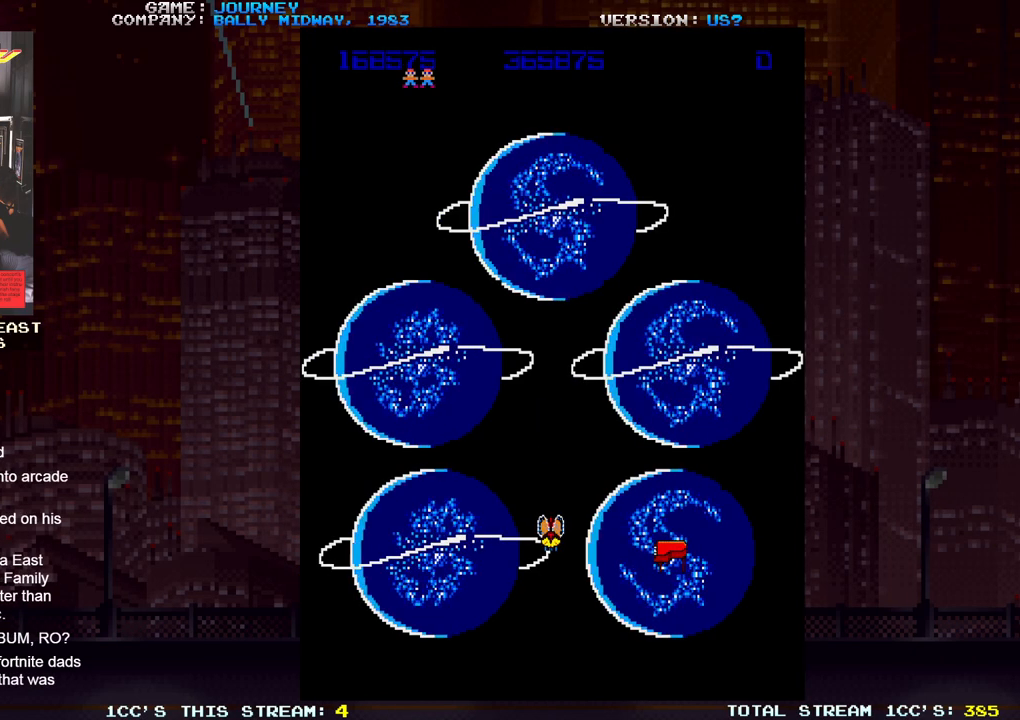
{"buttons": [], "left_stick": "center", "events": []}
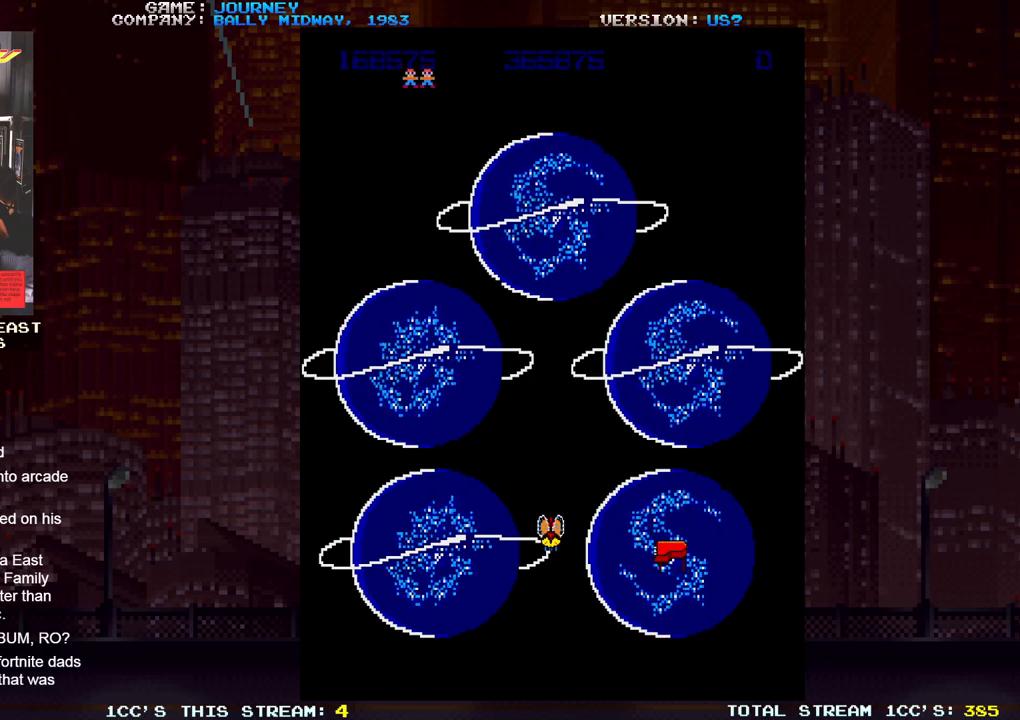
{"buttons": [], "left_stick": "center", "events": []}
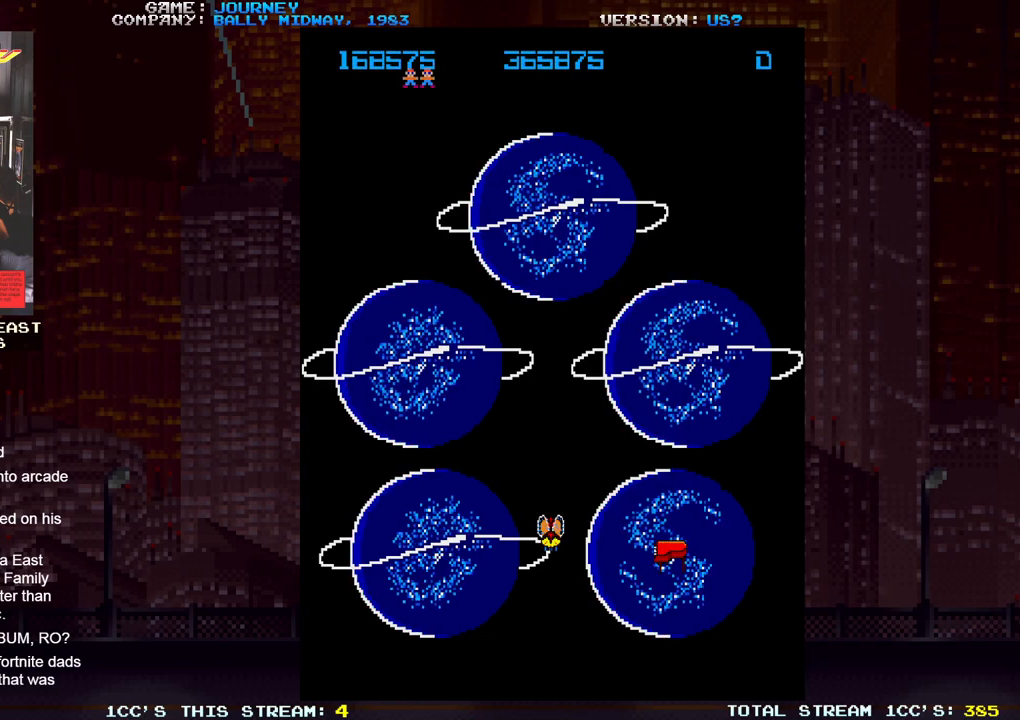
{"buttons": [], "left_stick": "center", "events": []}
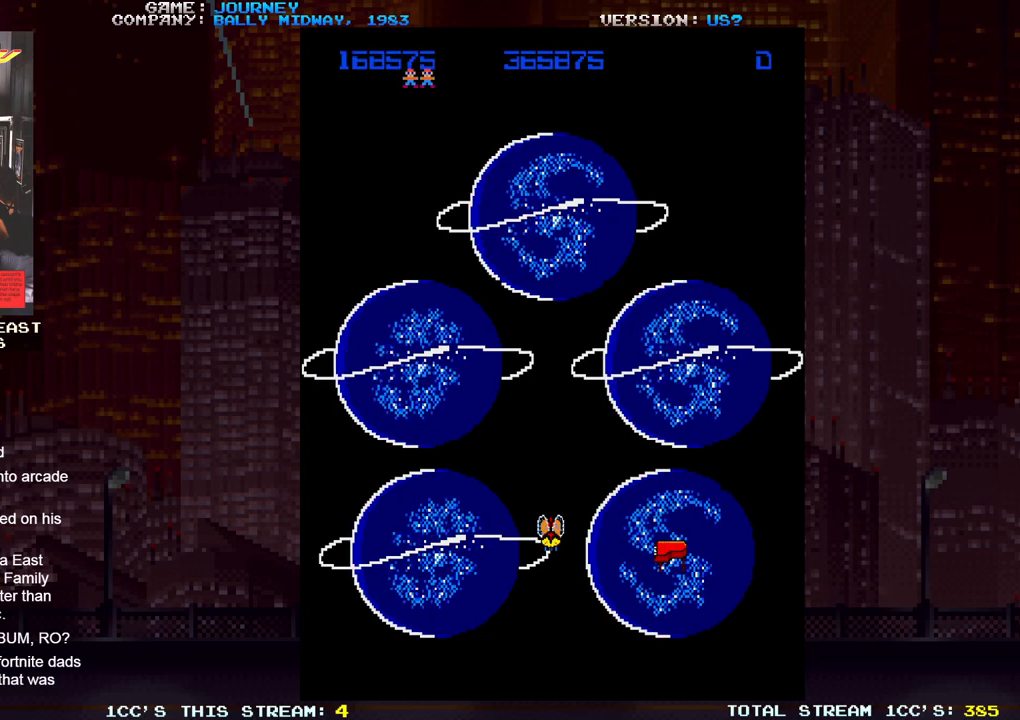
{"buttons": [], "left_stick": "center", "events": []}
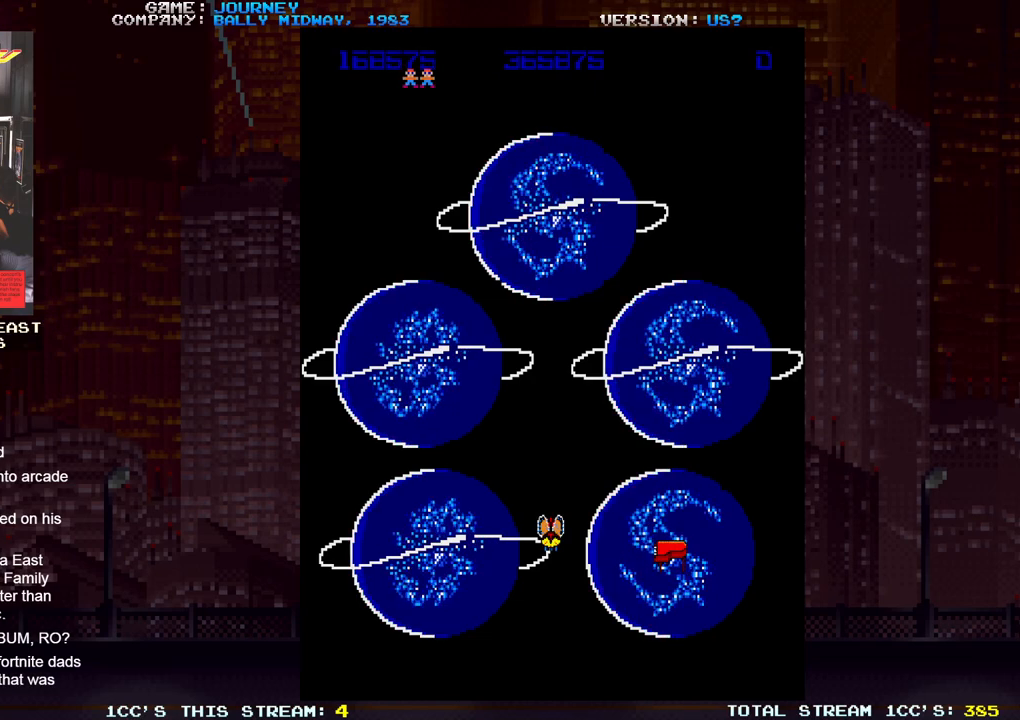
{"buttons": [], "left_stick": "right", "events": [[317, "left_stick", "right"]]}
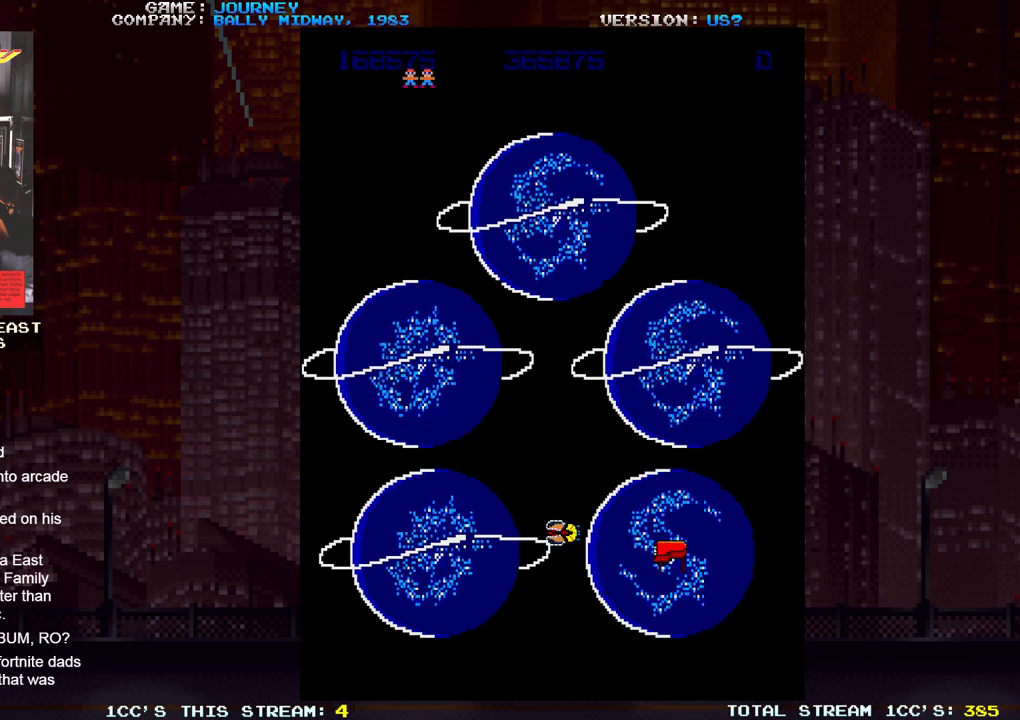
{"buttons": [], "left_stick": "right", "events": []}
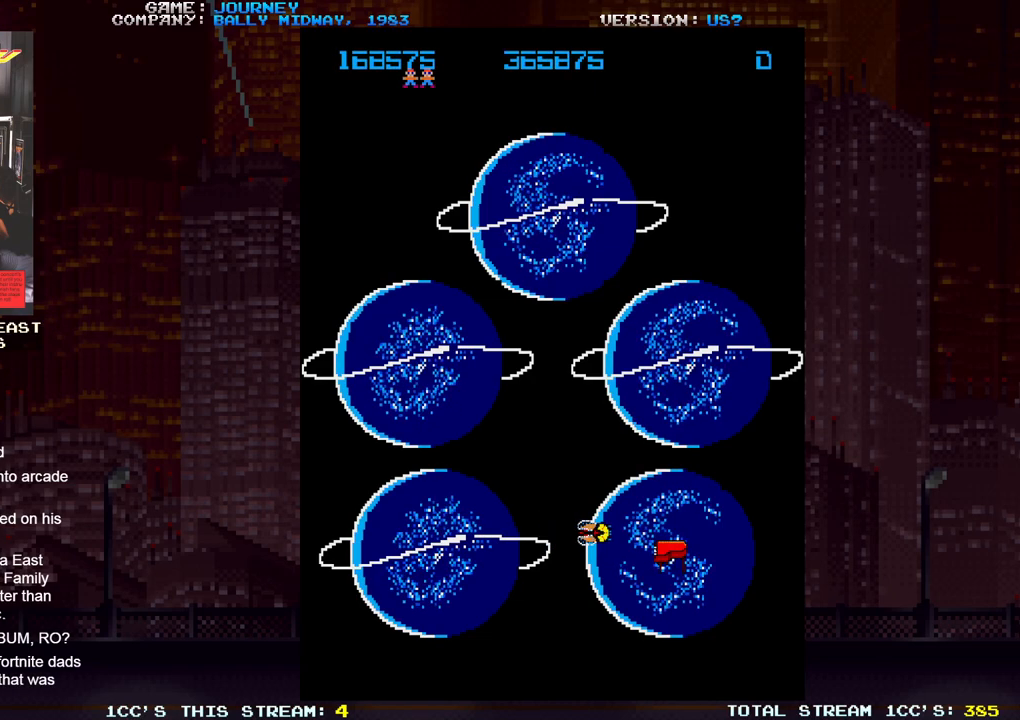
{"buttons": [], "left_stick": "right", "events": []}
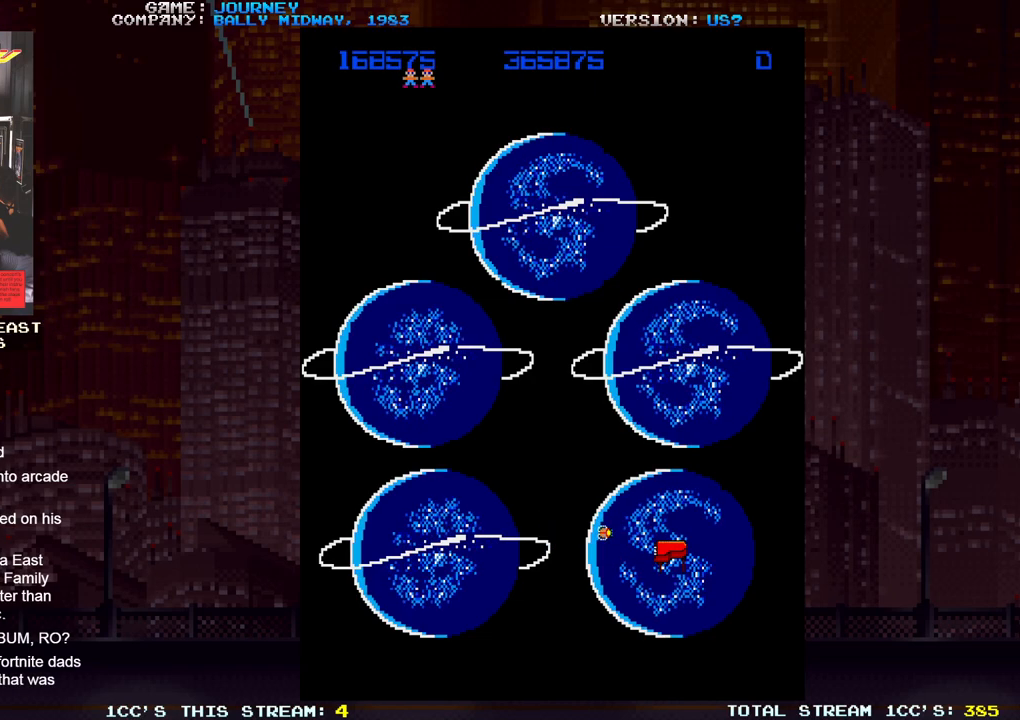
{"buttons": [], "left_stick": "center", "events": [[183, "left_stick", "center"]]}
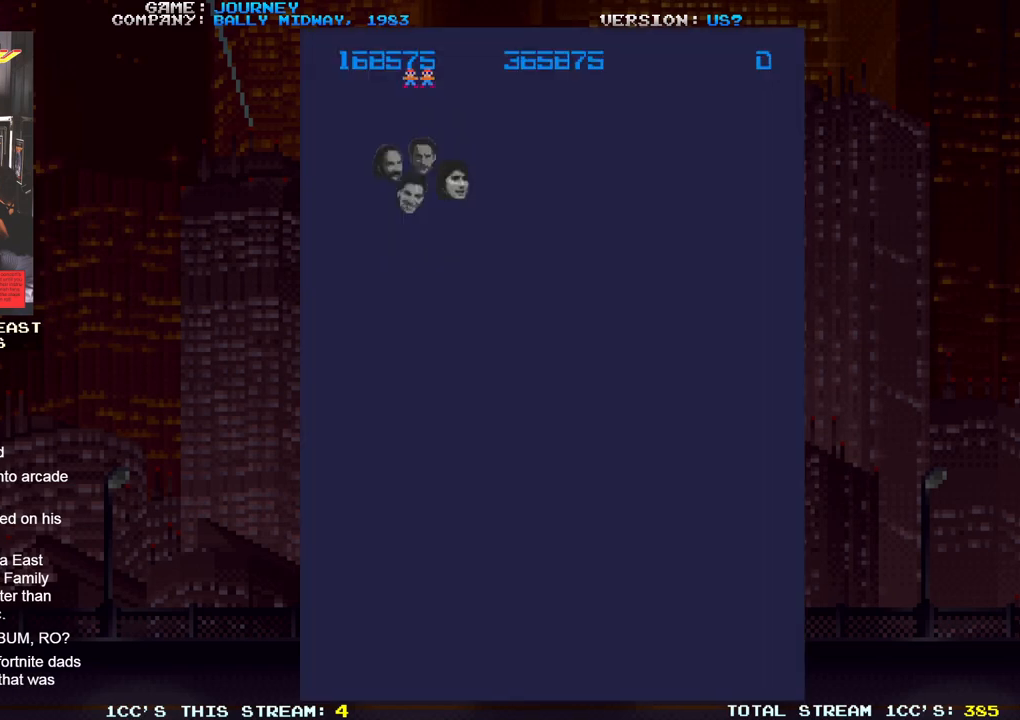
{"buttons": [], "left_stick": "center", "events": []}
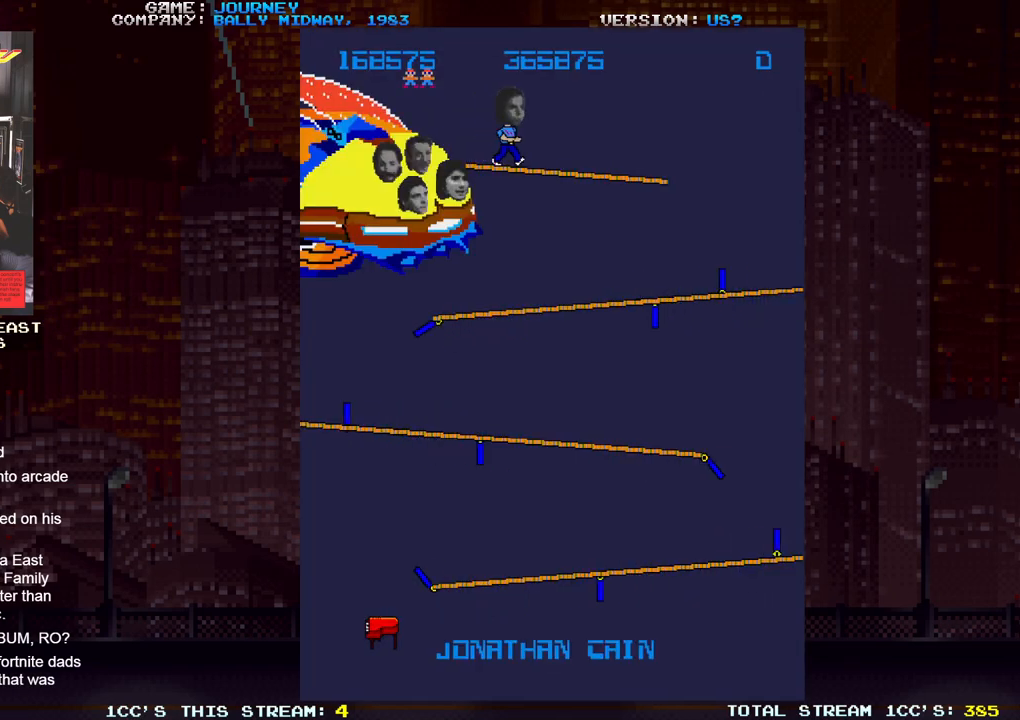
{"buttons": [], "left_stick": "right", "events": [[183, "left_stick", "right"]]}
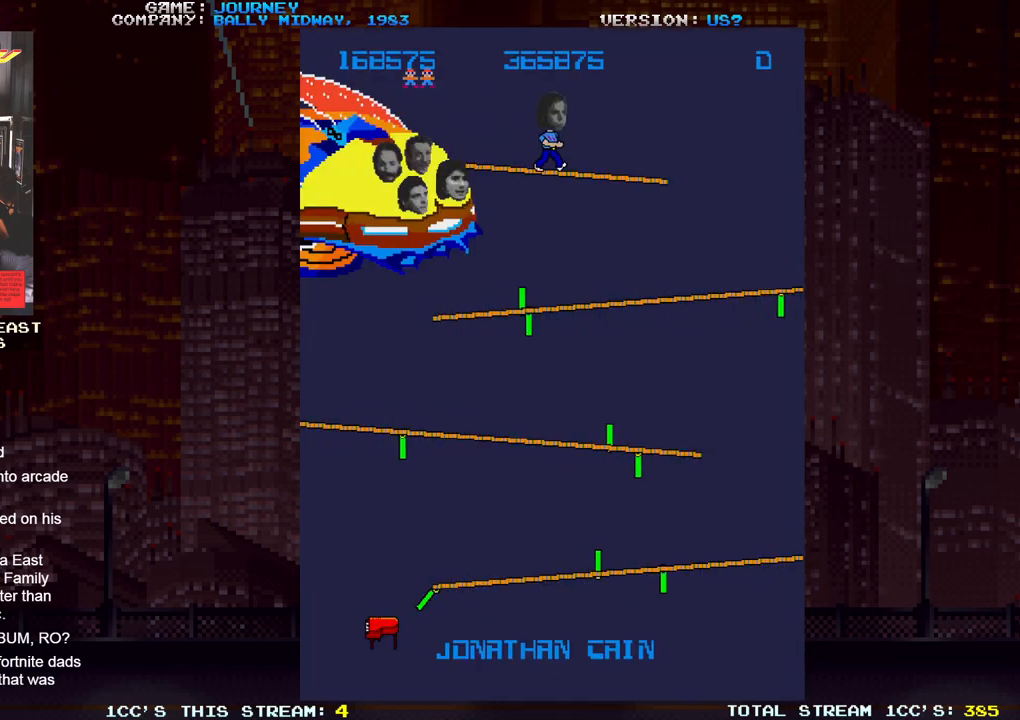
{"buttons": [], "left_stick": "right", "events": []}
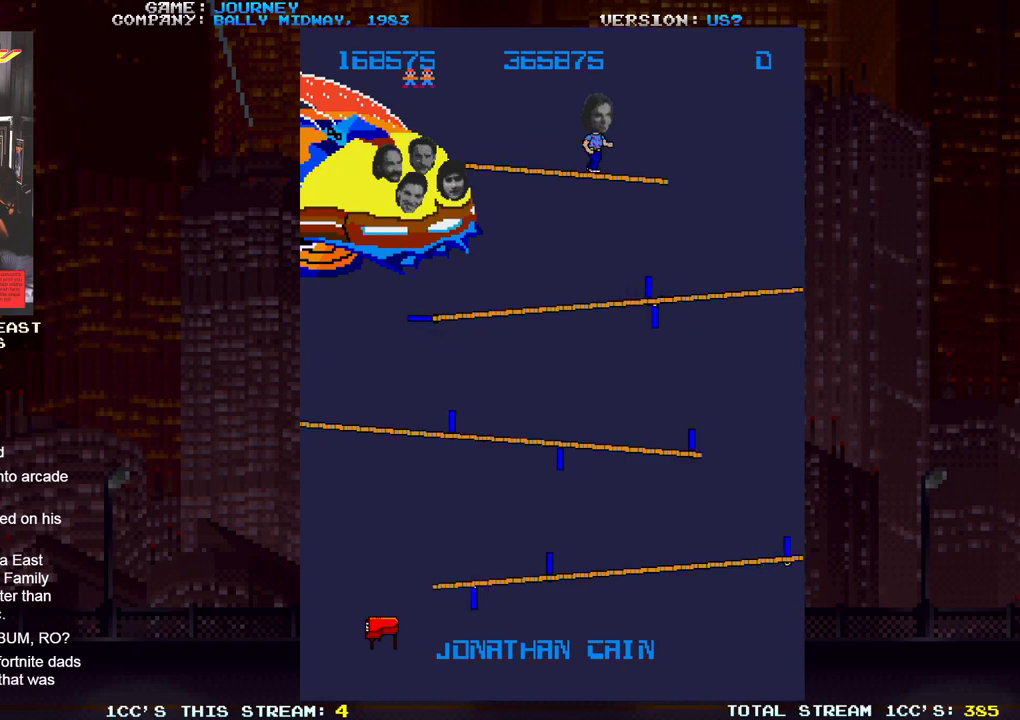
{"buttons": [], "left_stick": "right", "events": []}
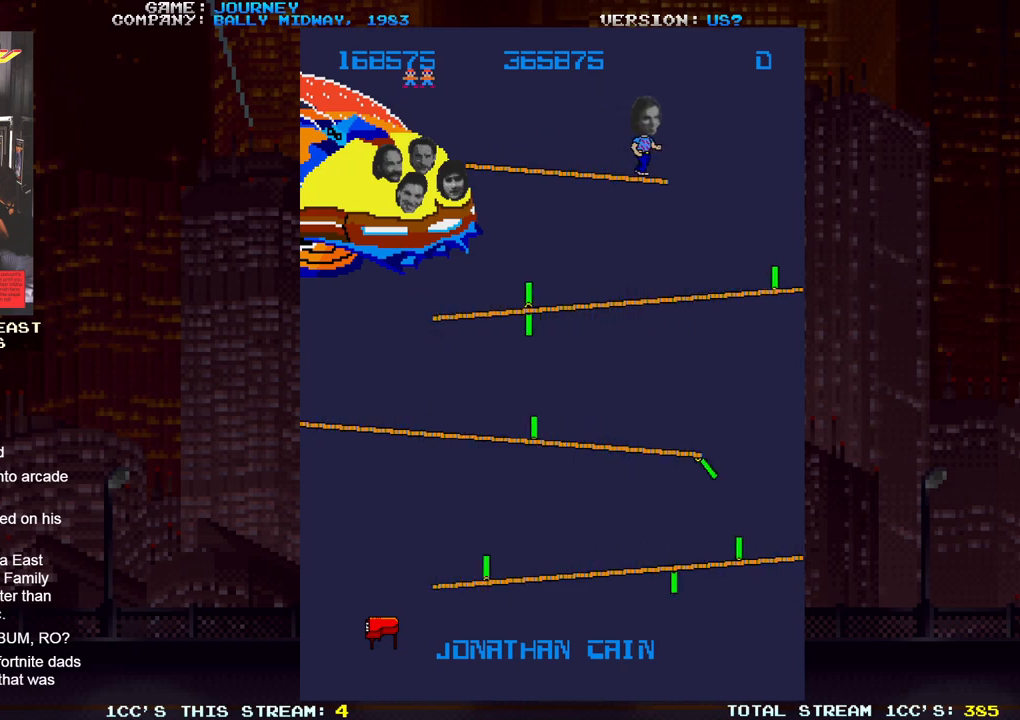
{"buttons": [], "left_stick": "right", "events": []}
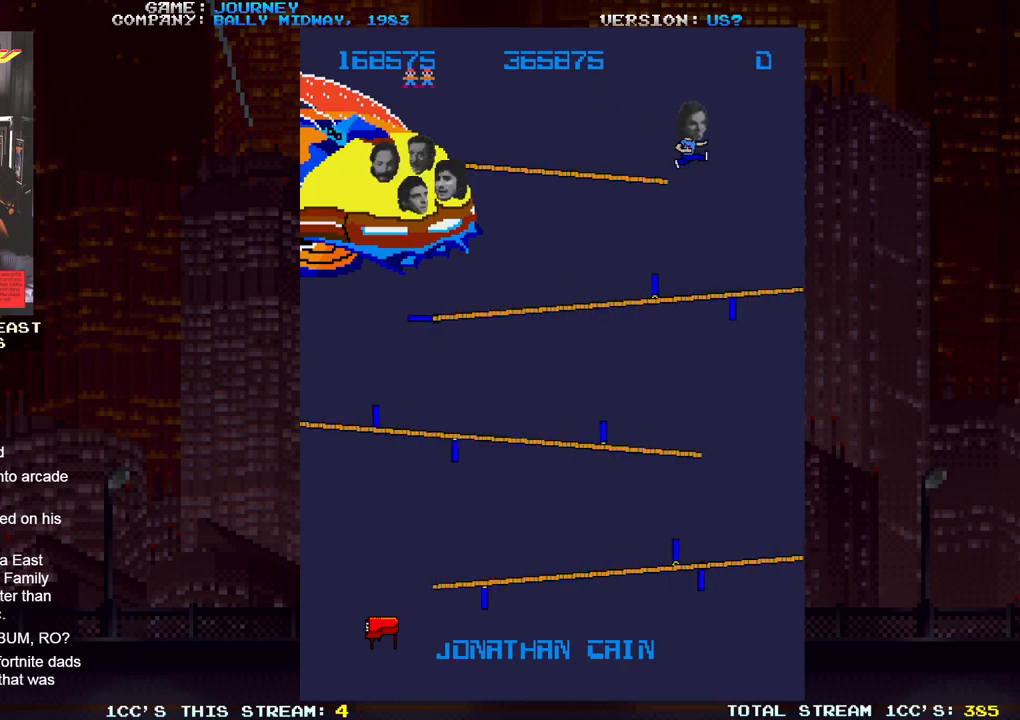
{"buttons": [], "left_stick": "center", "events": [[400, "left_stick", "center"]]}
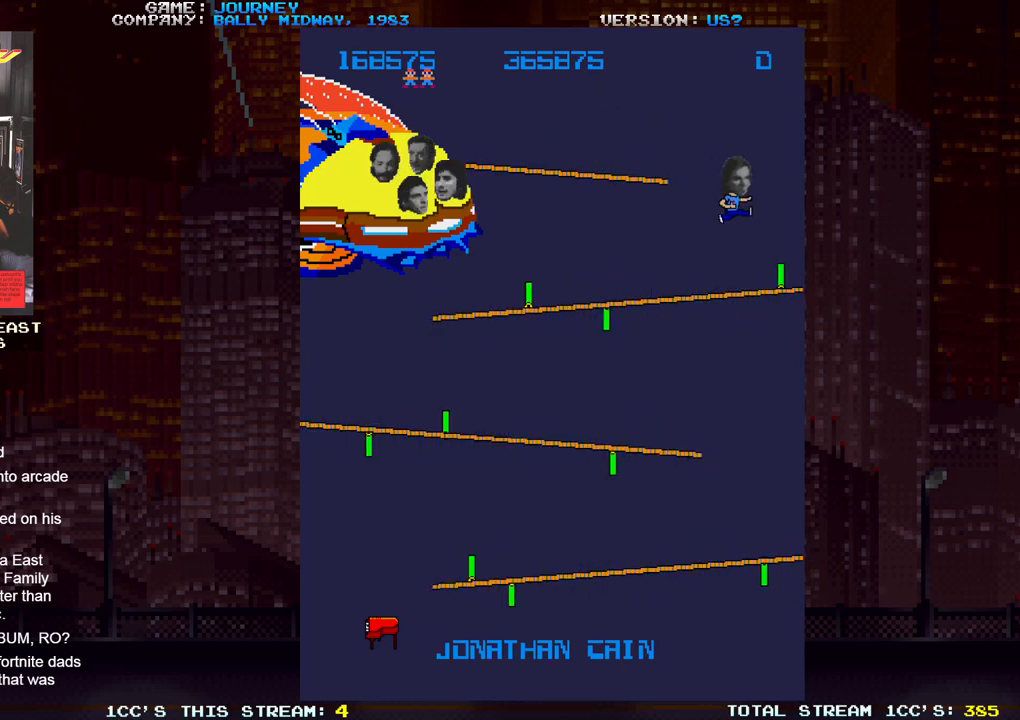
{"buttons": [], "left_stick": "center", "events": [[50, "left_stick", "left"], [450, "left_stick", "center"]]}
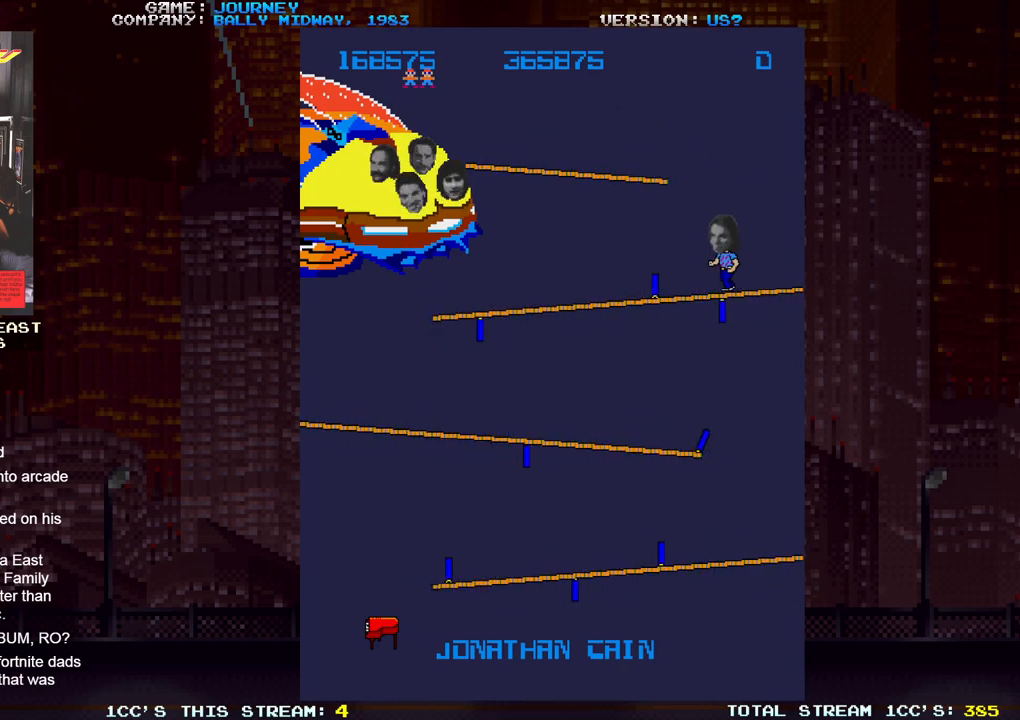
{"buttons": [], "left_stick": "left"}
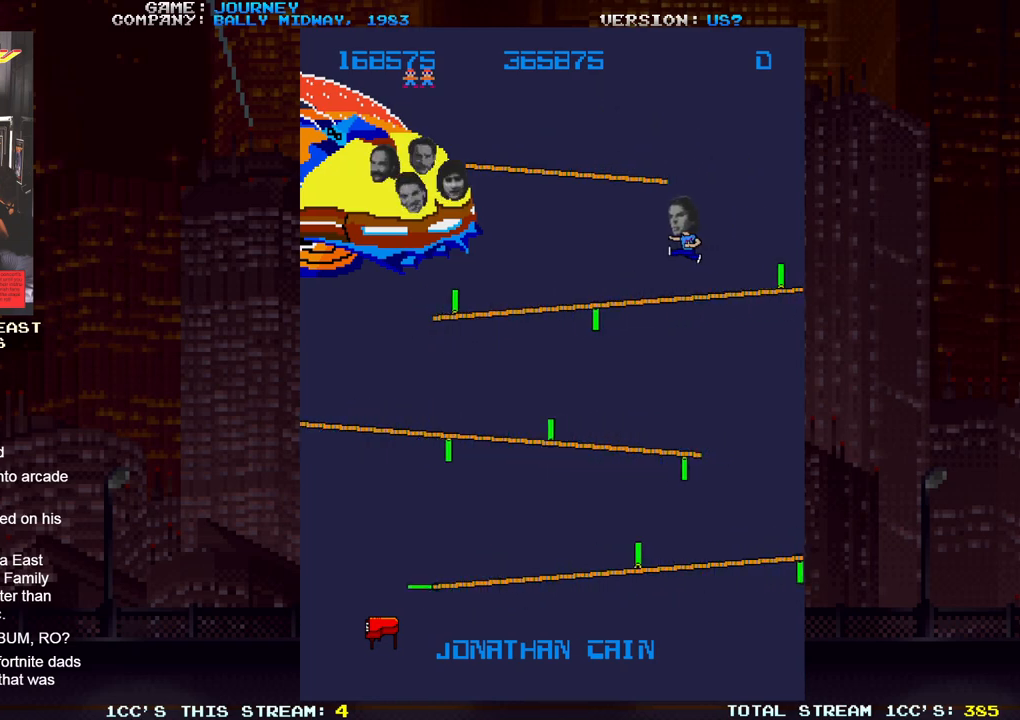
{"buttons": [], "left_stick": "center", "events": [[300, "left_stick", "center"]]}
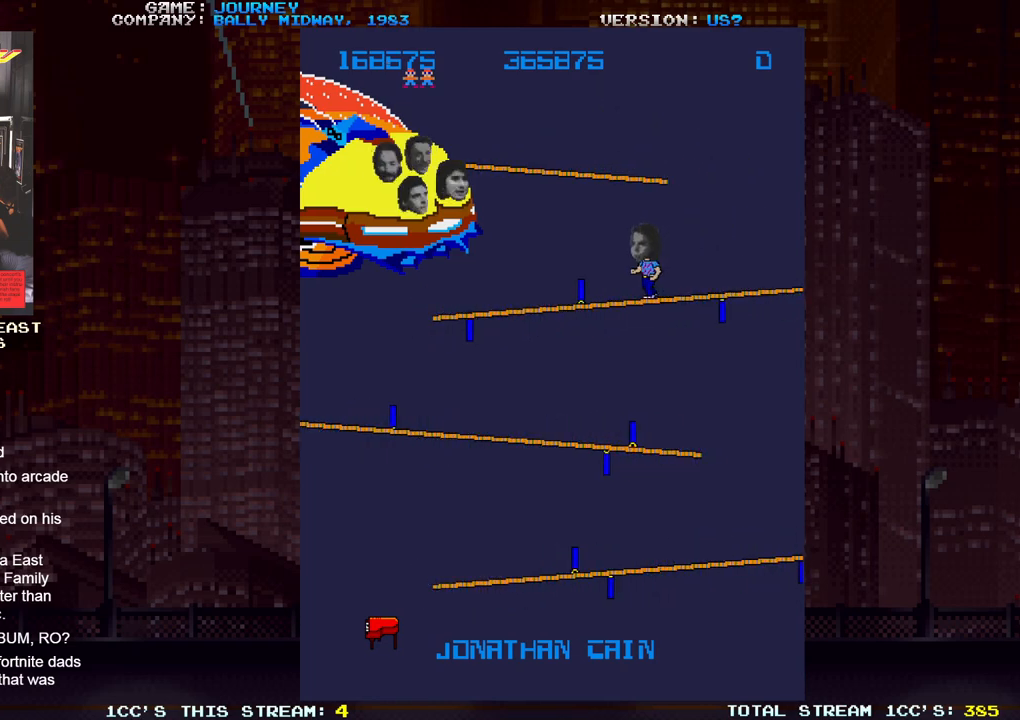
{"buttons": [], "left_stick": "left", "events": [[167, "left_stick", "left"]]}
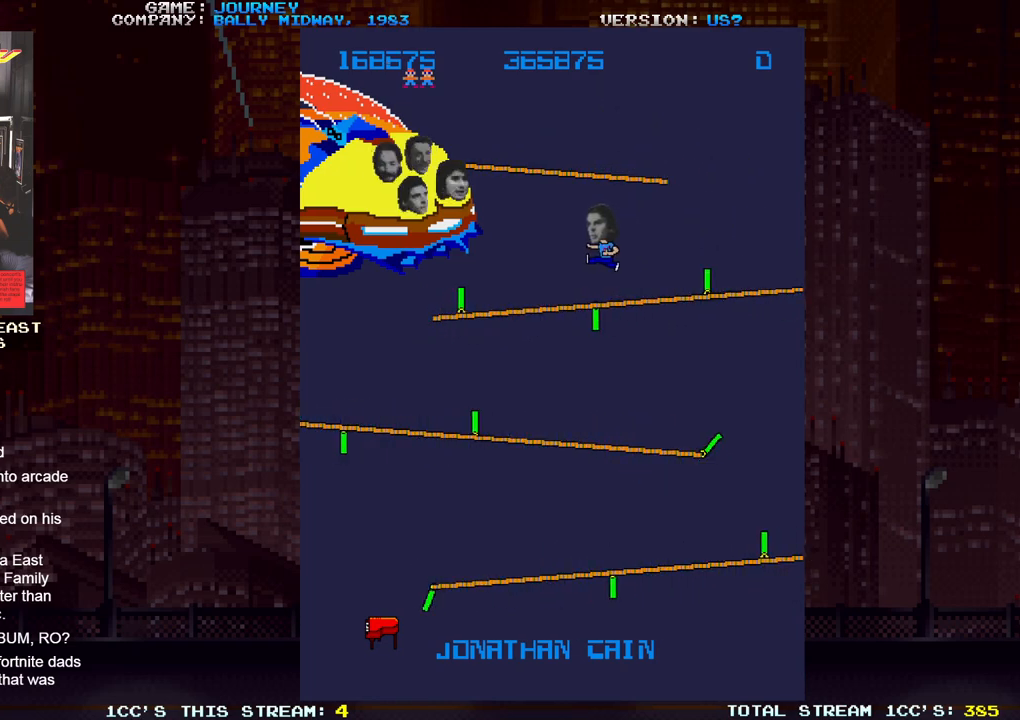
{"buttons": [], "left_stick": "left"}
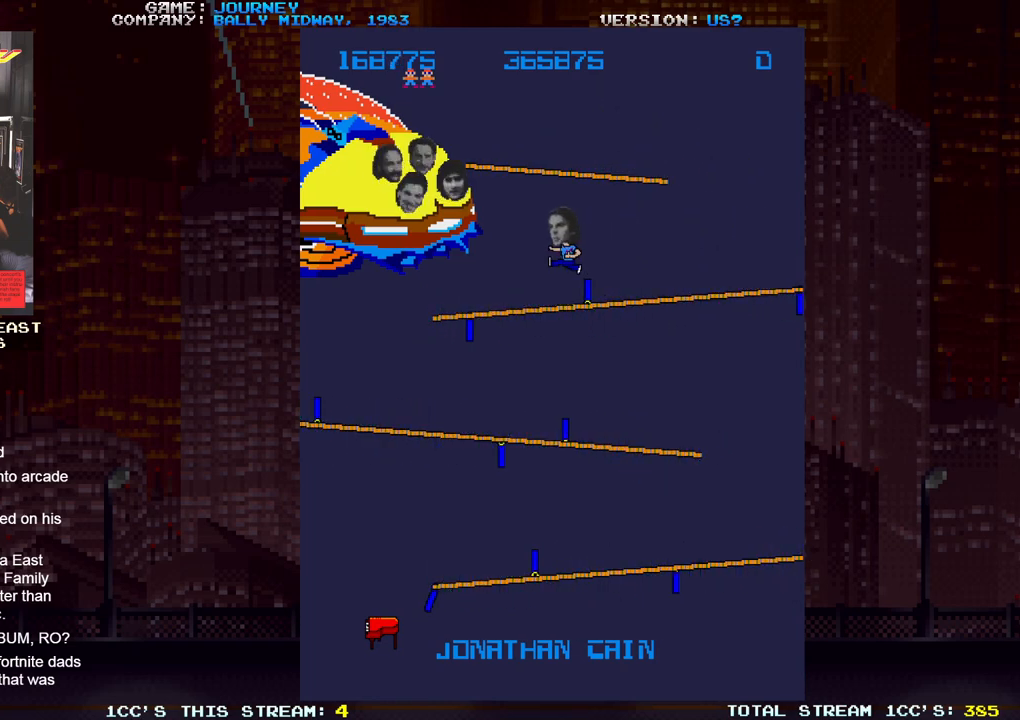
{"buttons": [], "left_stick": "center", "events": [[433, "left_stick", "center"]]}
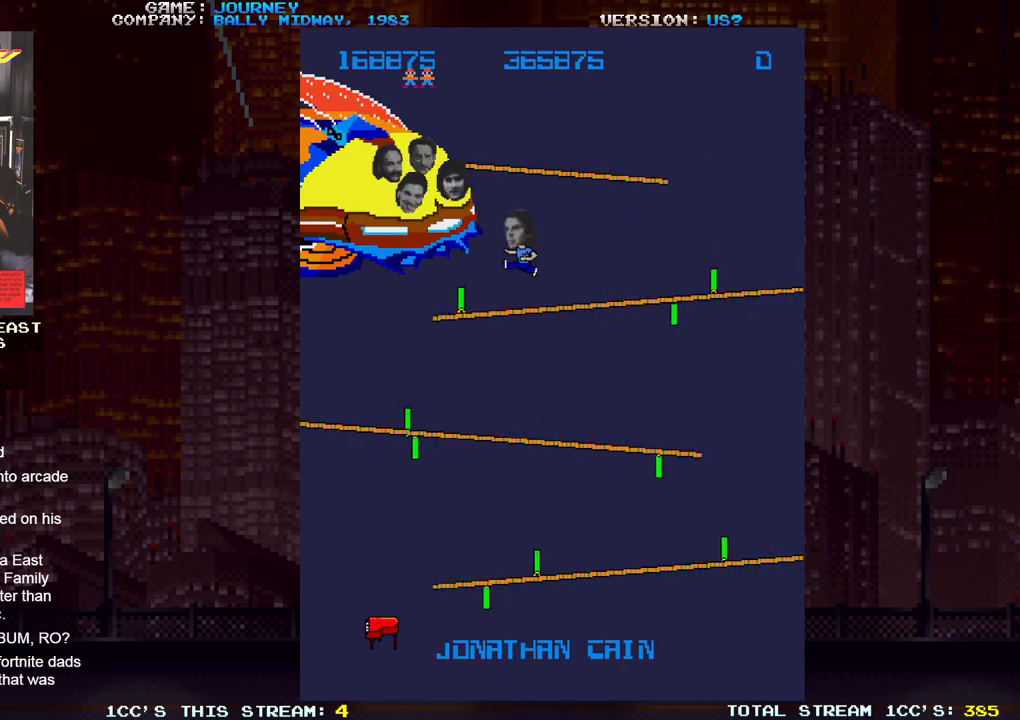
{"buttons": [], "left_stick": "left", "events": [[183, "left_stick", "left"]]}